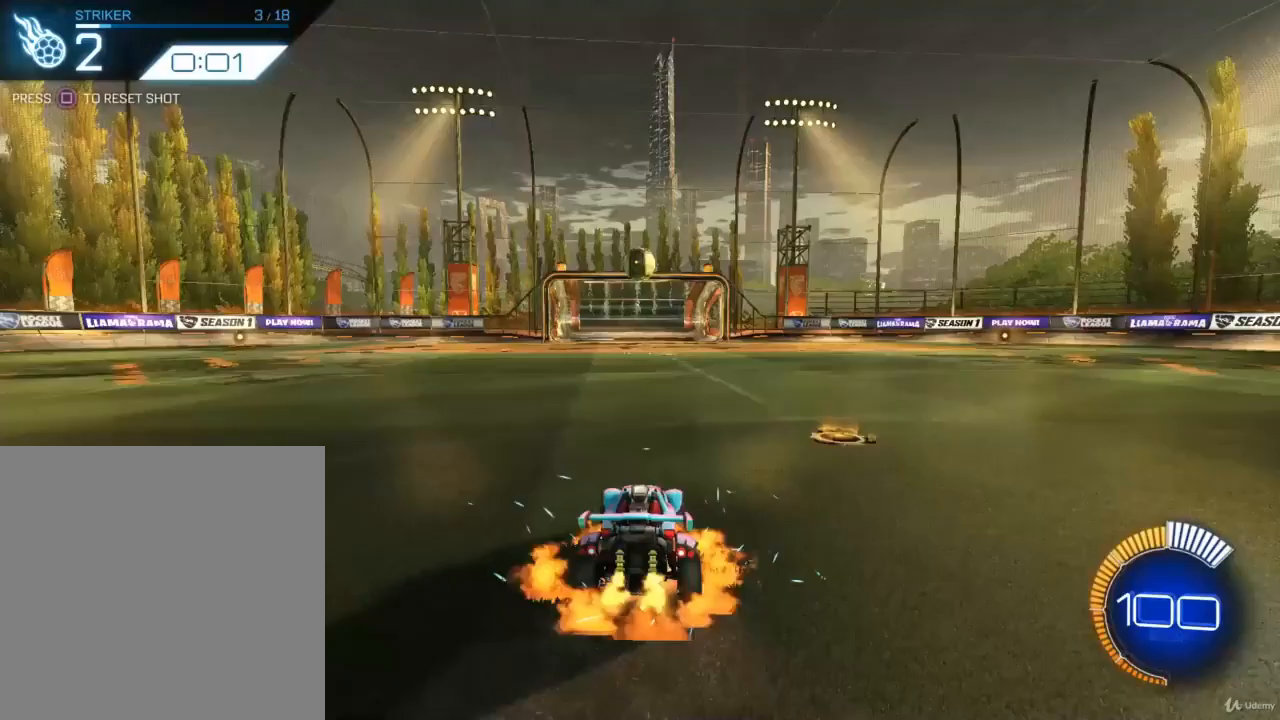
Gameplay with a controller (PlayStation layout); each line is a JSON object with the inputs held at the frame after it. "events" lists button and stick changes between this image and that frame as [ms after this image, input, new state], when the widget could be followed in between.
{"buttons": ["CIRCLE", "R2"], "left_stick": "left", "right_stick": "center", "events": [[233, "CROSS", "up"], [267, "left_stick", "center"], [300, "CIRCLE", "down"], [467, "left_stick", "left"]]}
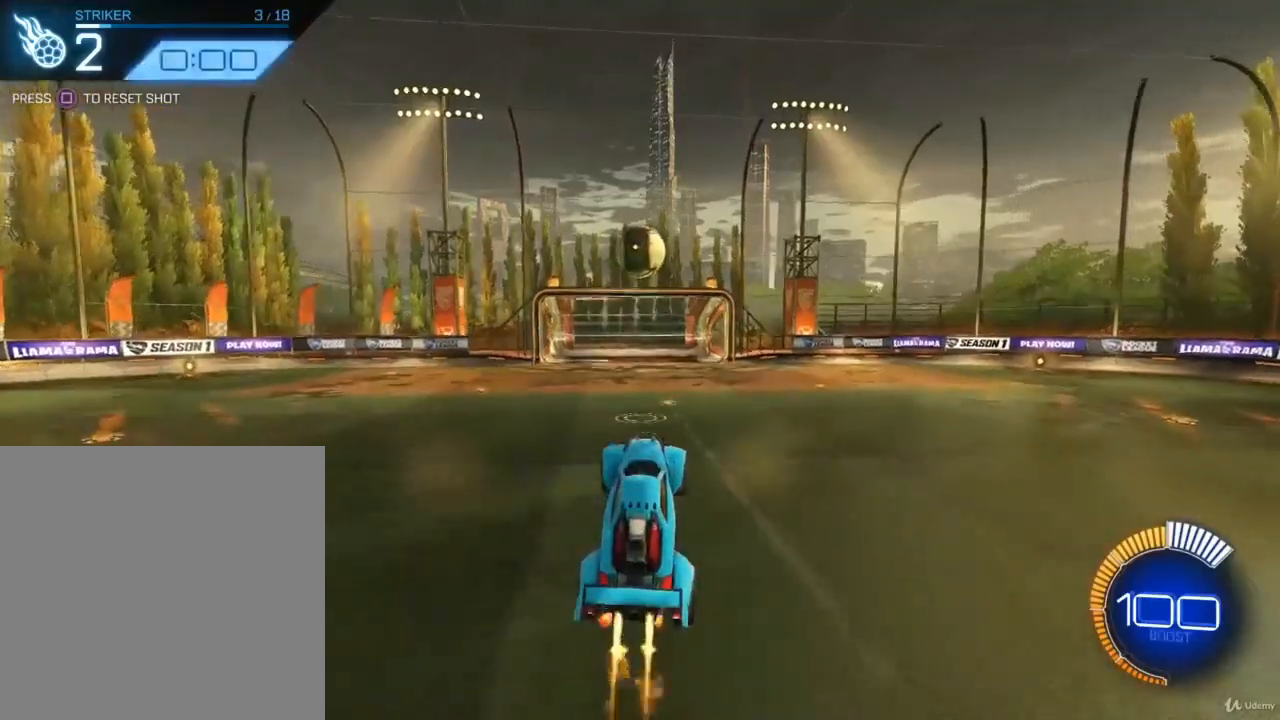
{"buttons": ["CIRCLE", "R2"], "left_stick": "down", "right_stick": "center", "events": [[100, "left_stick", "center"], [400, "left_stick", "down"]]}
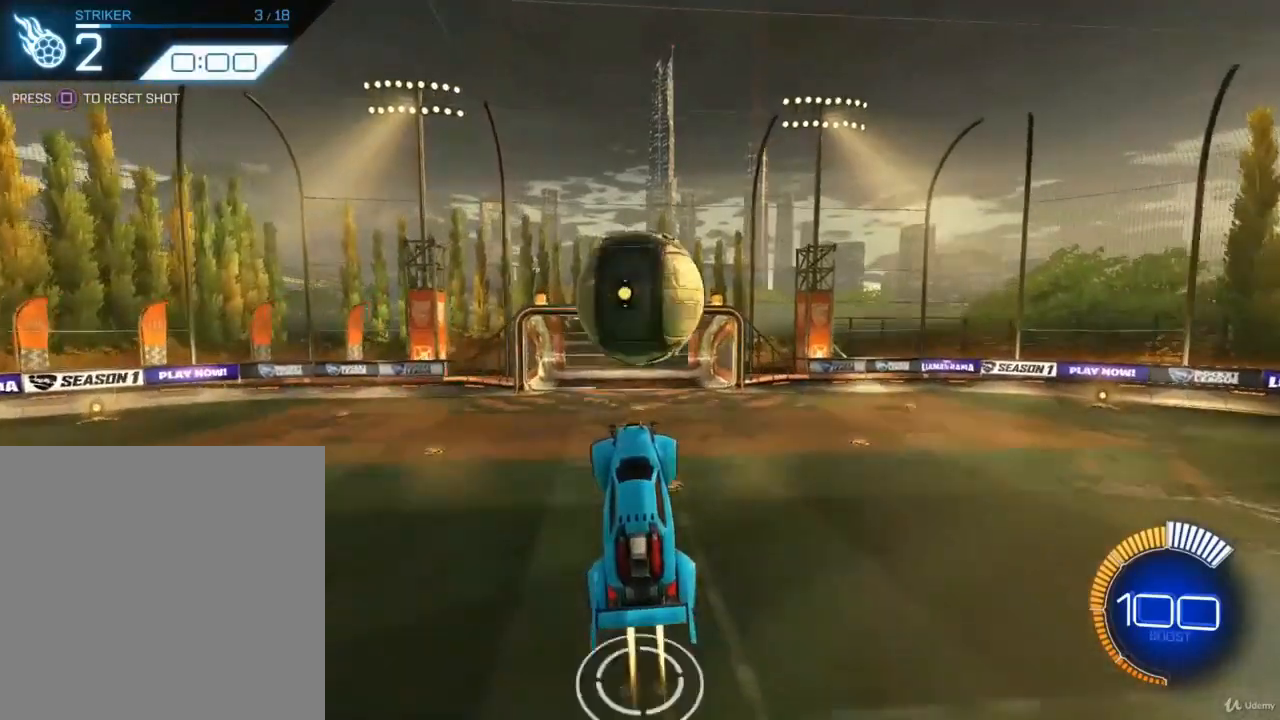
{"buttons": ["R2"], "left_stick": "up", "right_stick": "center", "events": [[133, "left_stick", "center"], [300, "left_stick", "up"], [500, "CIRCLE", "up"]]}
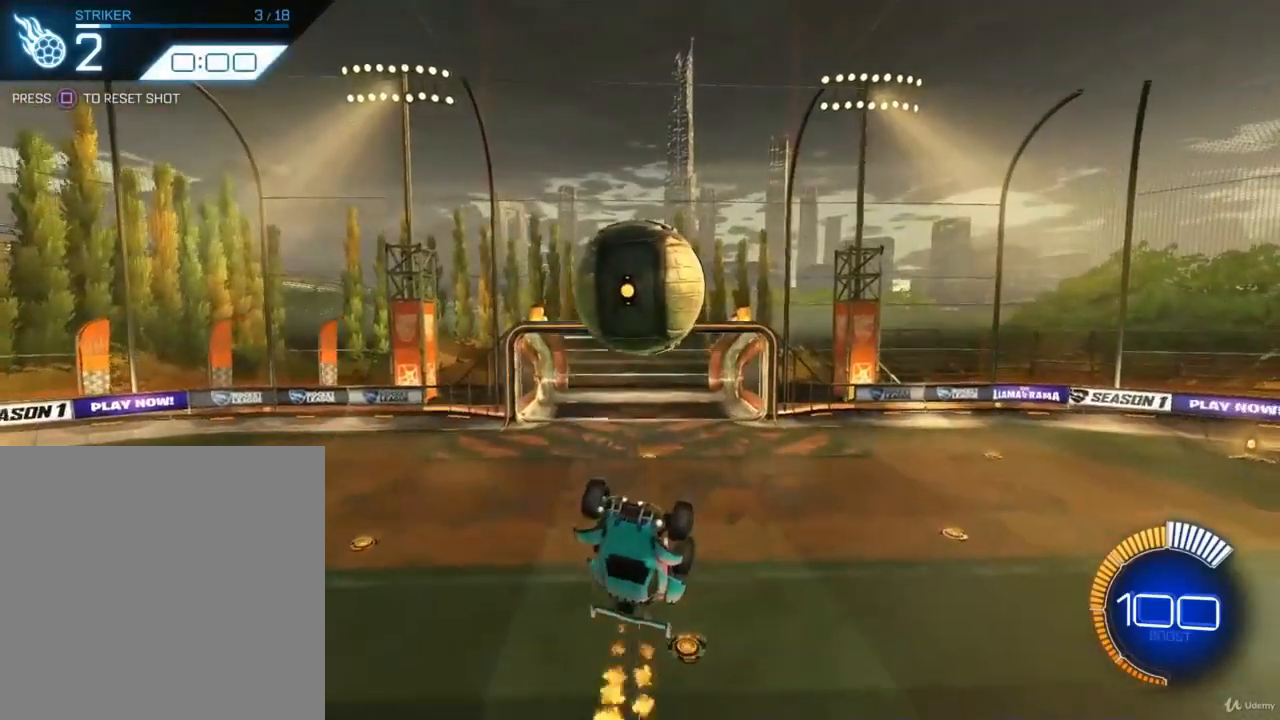
{"buttons": ["R2"], "left_stick": "down-left", "right_stick": "center", "events": [[167, "left_stick", "left"], [333, "left_stick", "down-left"]]}
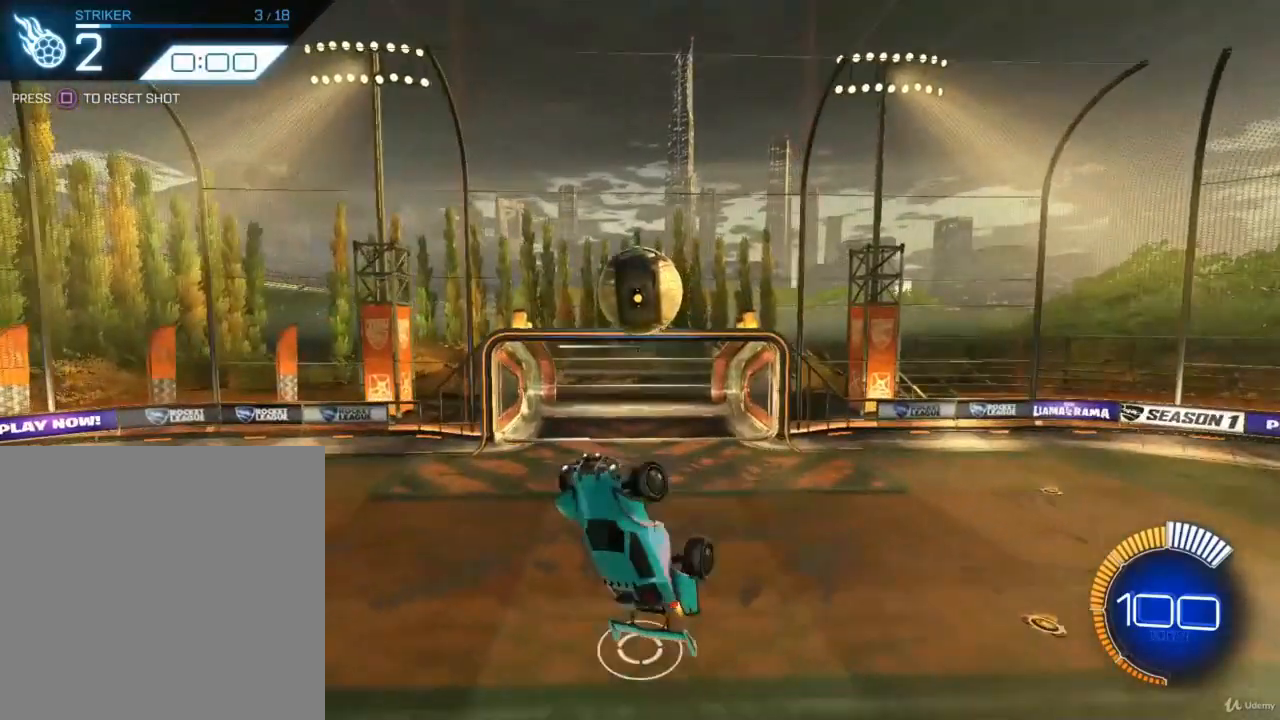
{"buttons": ["L1", "R2"], "left_stick": "down-left", "right_stick": "center", "events": [[367, "L1", "down"]]}
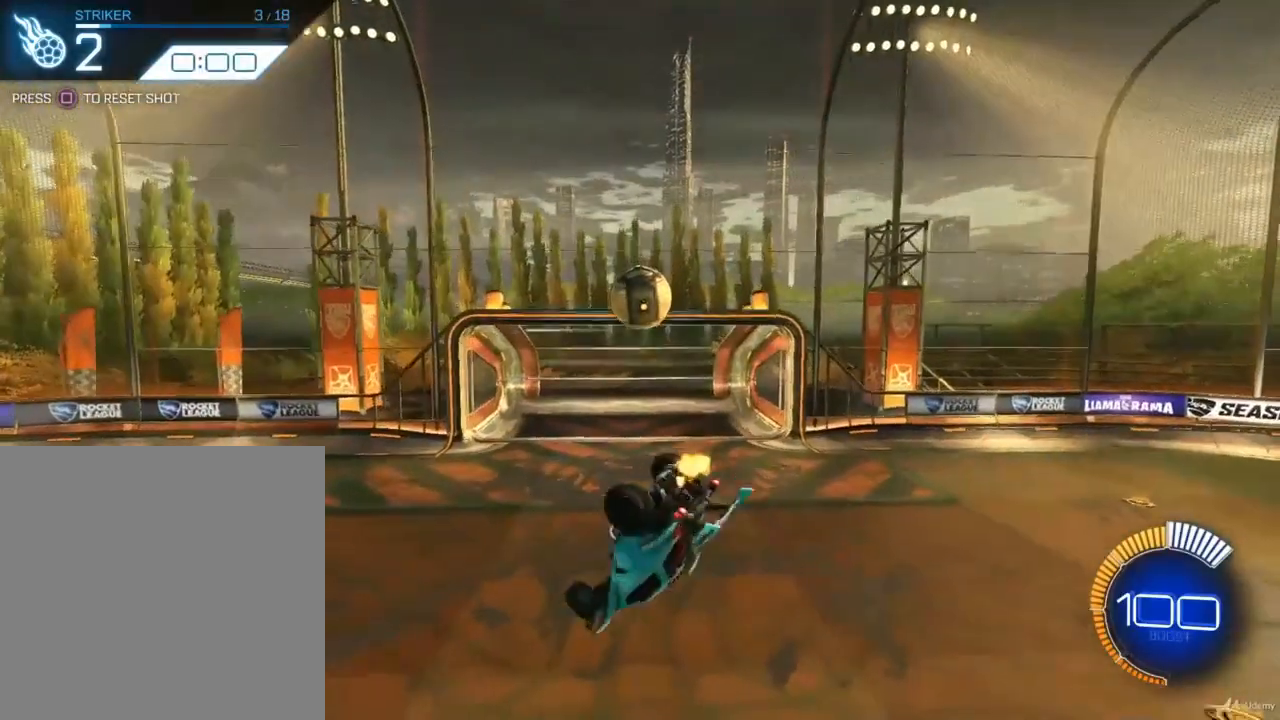
{"buttons": ["R2"], "left_stick": "center", "right_stick": "center", "events": [[267, "left_stick", "down-right"], [300, "L1", "up"], [367, "left_stick", "center"]]}
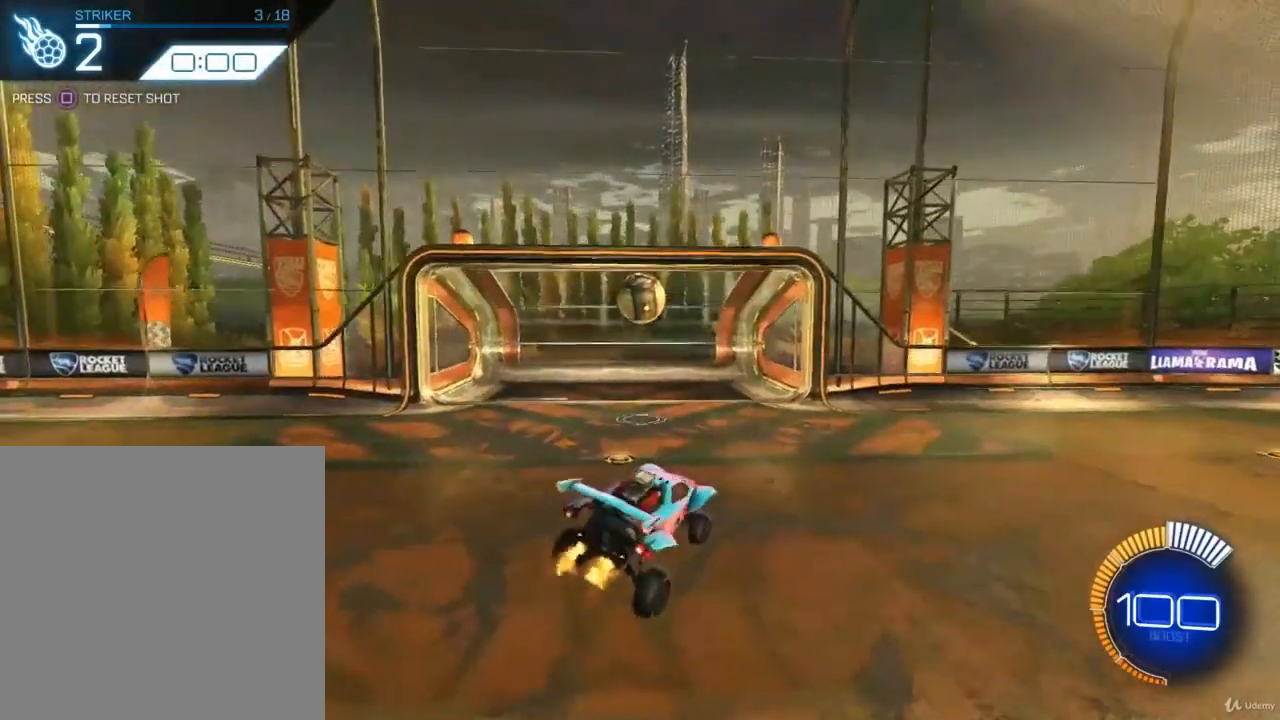
{"buttons": [], "left_stick": "center", "right_stick": "center", "events": [[33, "R2", "up"], [167, "left_stick", "up-left"], [433, "left_stick", "center"]]}
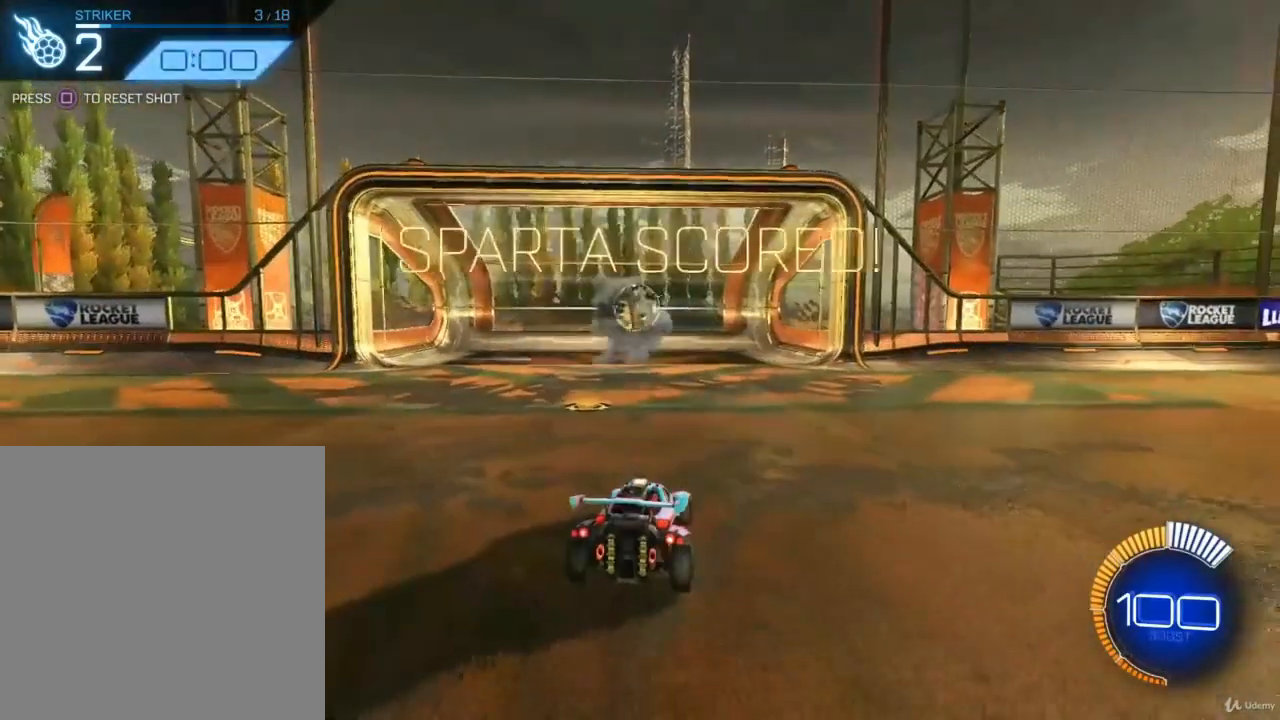
{"buttons": [], "left_stick": "center", "right_stick": "center", "events": [[167, "L2", "down"], [500, "L2", "up"]]}
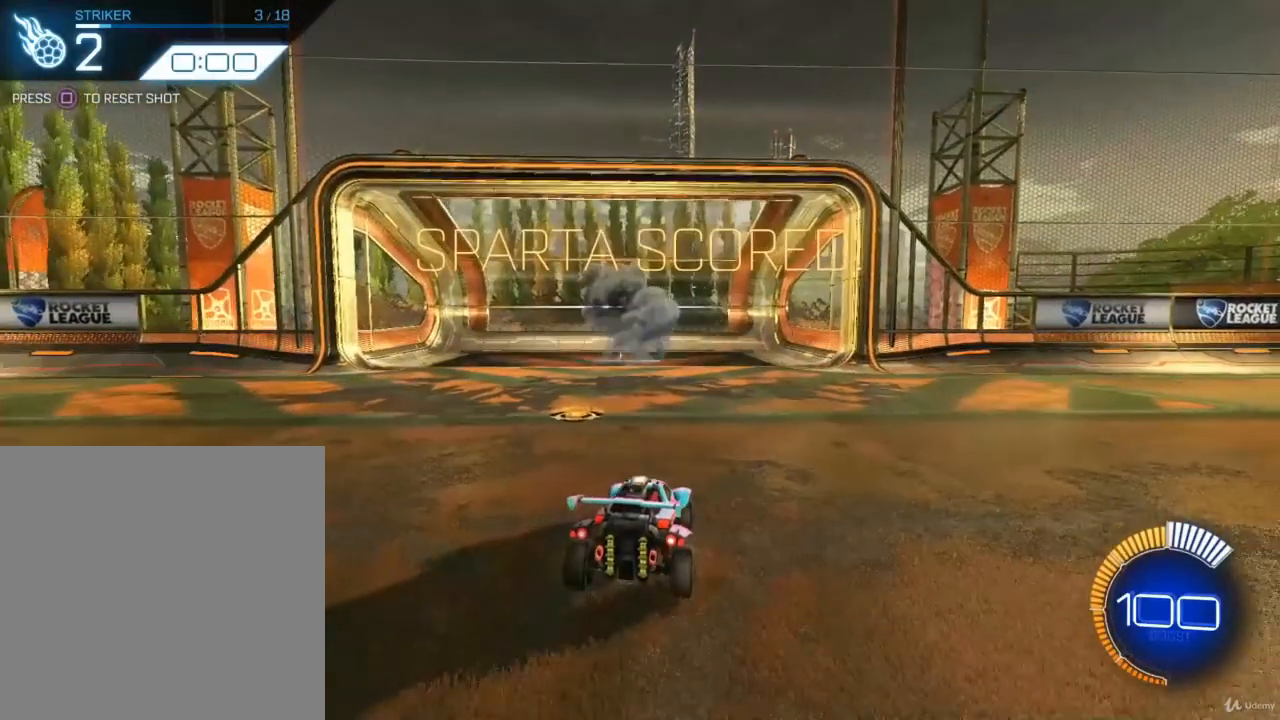
{"buttons": [], "left_stick": "center", "right_stick": "center", "events": []}
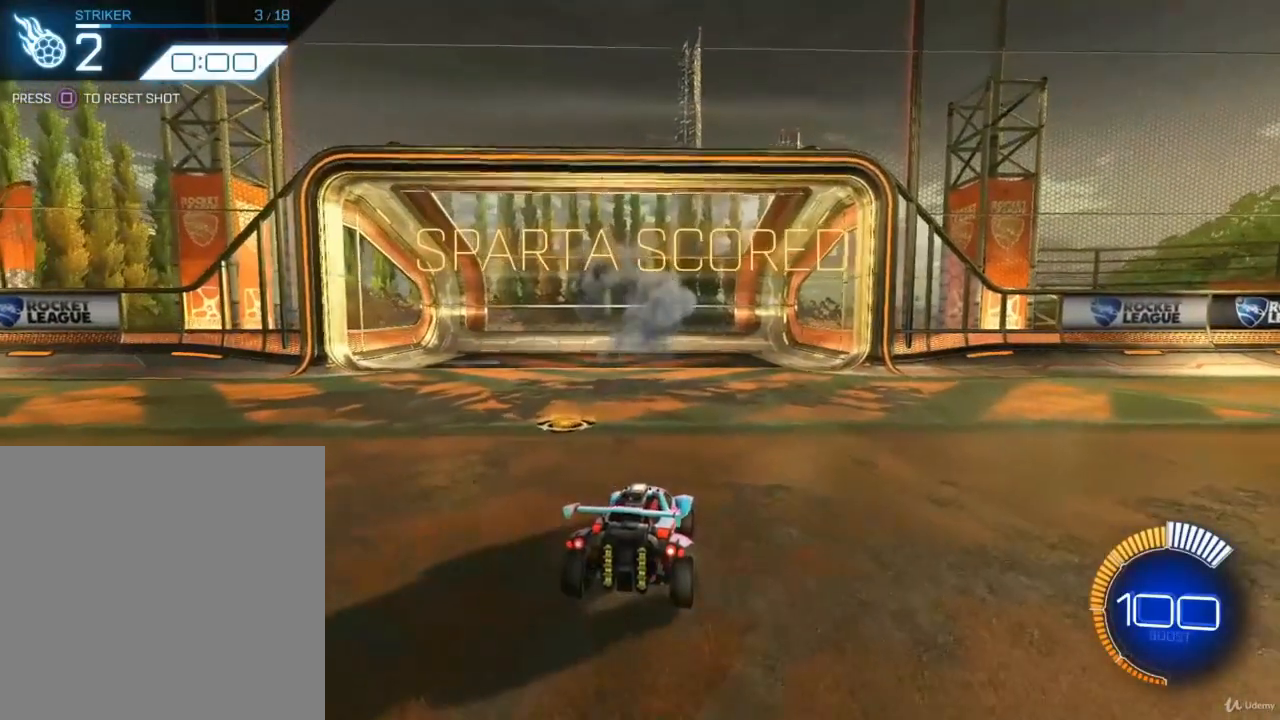
{"buttons": [], "left_stick": "center", "right_stick": "center", "events": []}
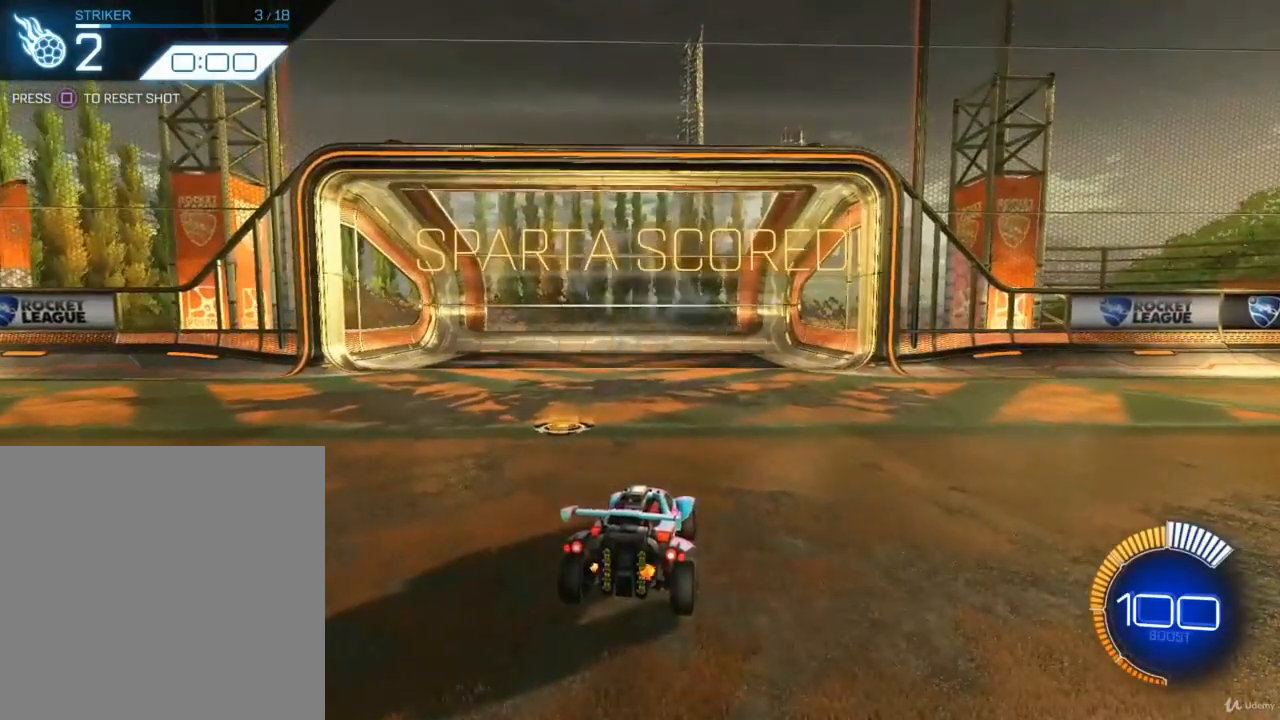
{"buttons": [], "left_stick": "center", "right_stick": "center", "events": []}
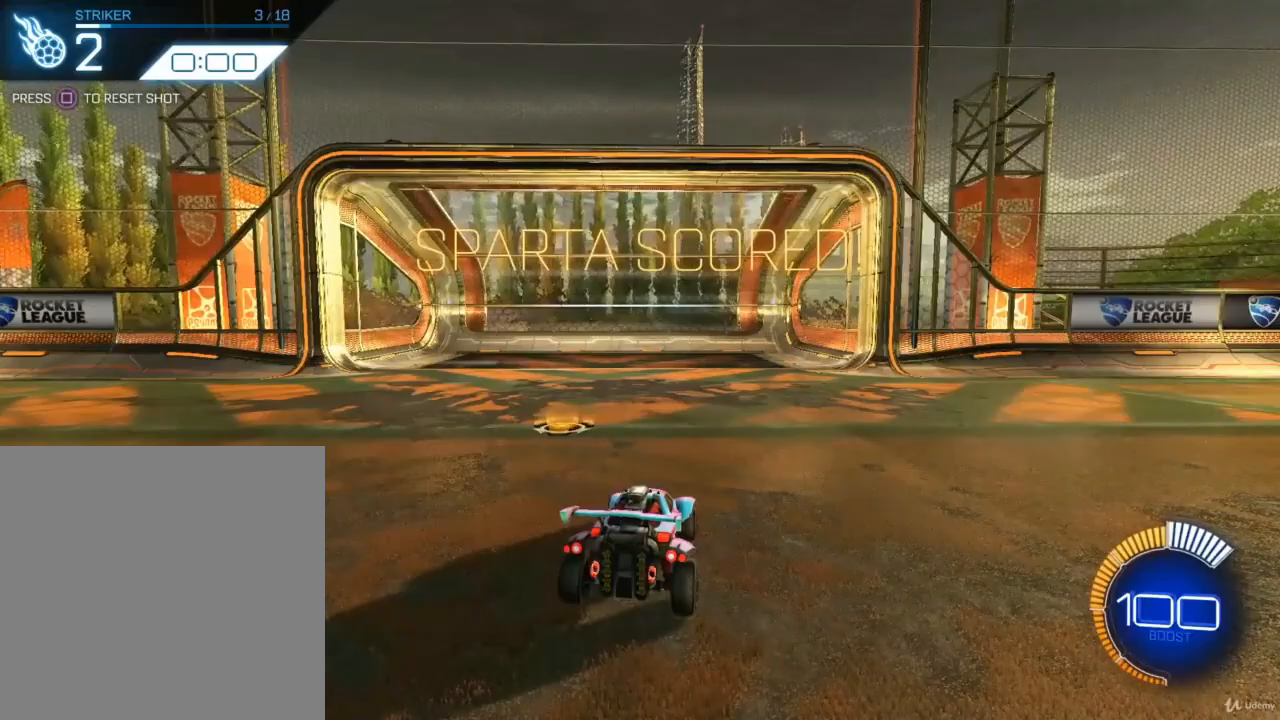
{"buttons": [], "left_stick": "center", "right_stick": "center", "events": []}
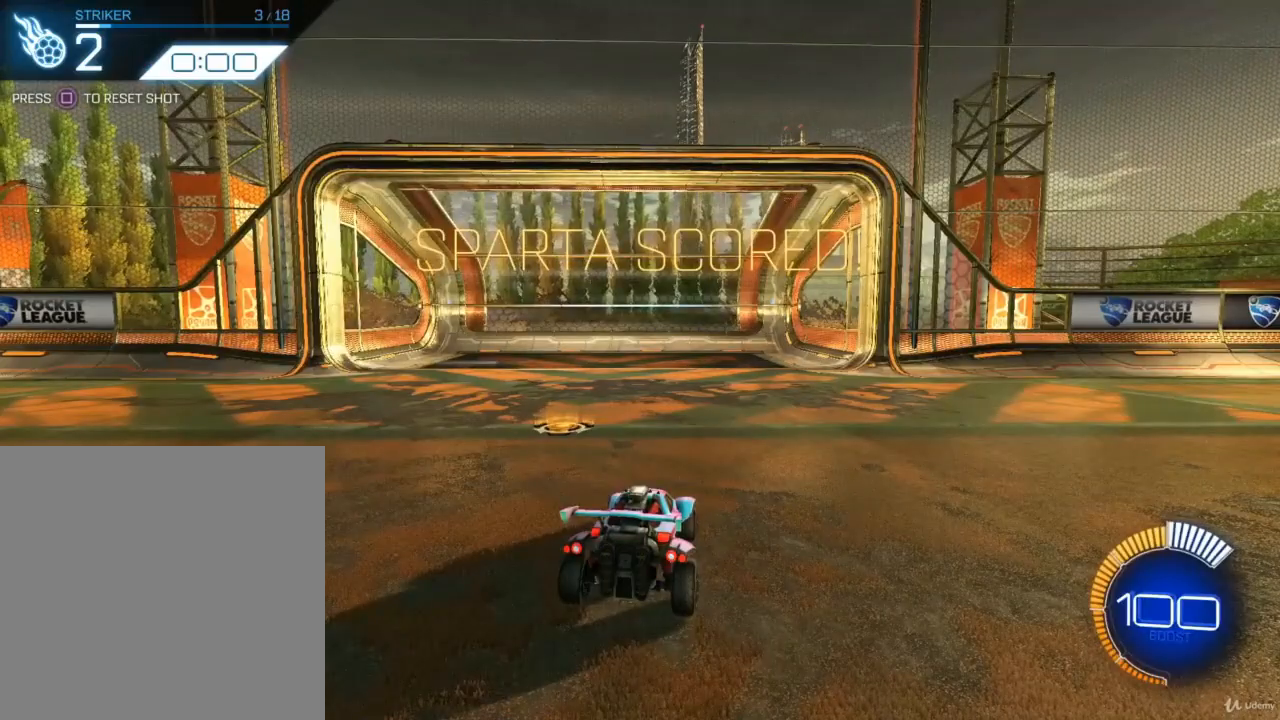
{"buttons": [], "left_stick": "center", "right_stick": "center", "events": [[300, "left_stick", "down-left"], [467, "left_stick", "center"]]}
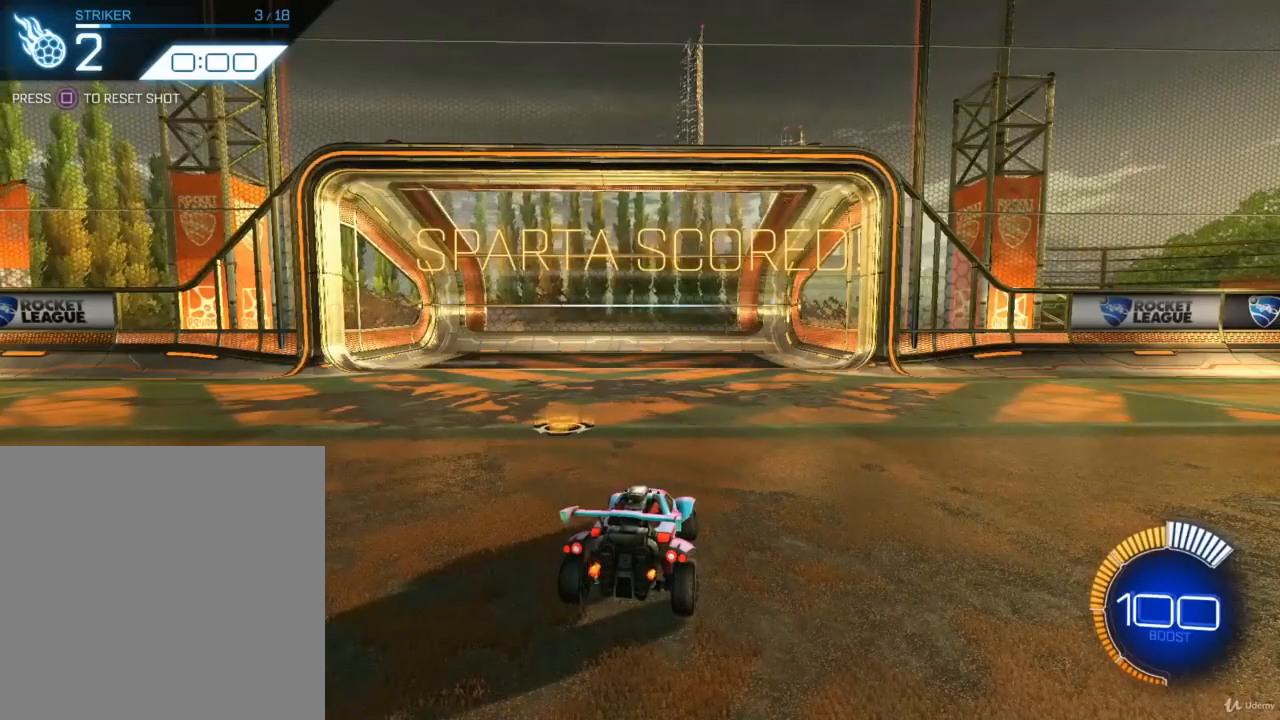
{"buttons": [], "left_stick": "center", "right_stick": "center", "events": []}
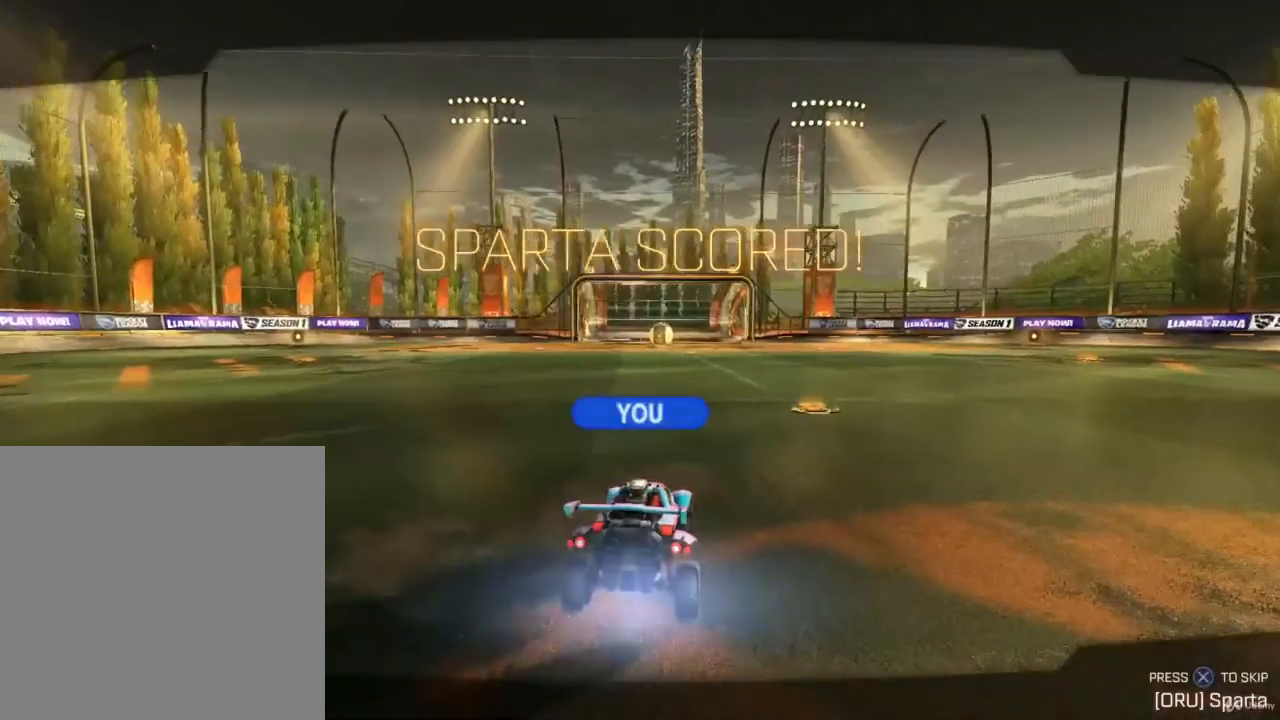
{"buttons": [], "left_stick": "center", "right_stick": "center", "events": [[300, "CROSS", "down"], [400, "CROSS", "up"]]}
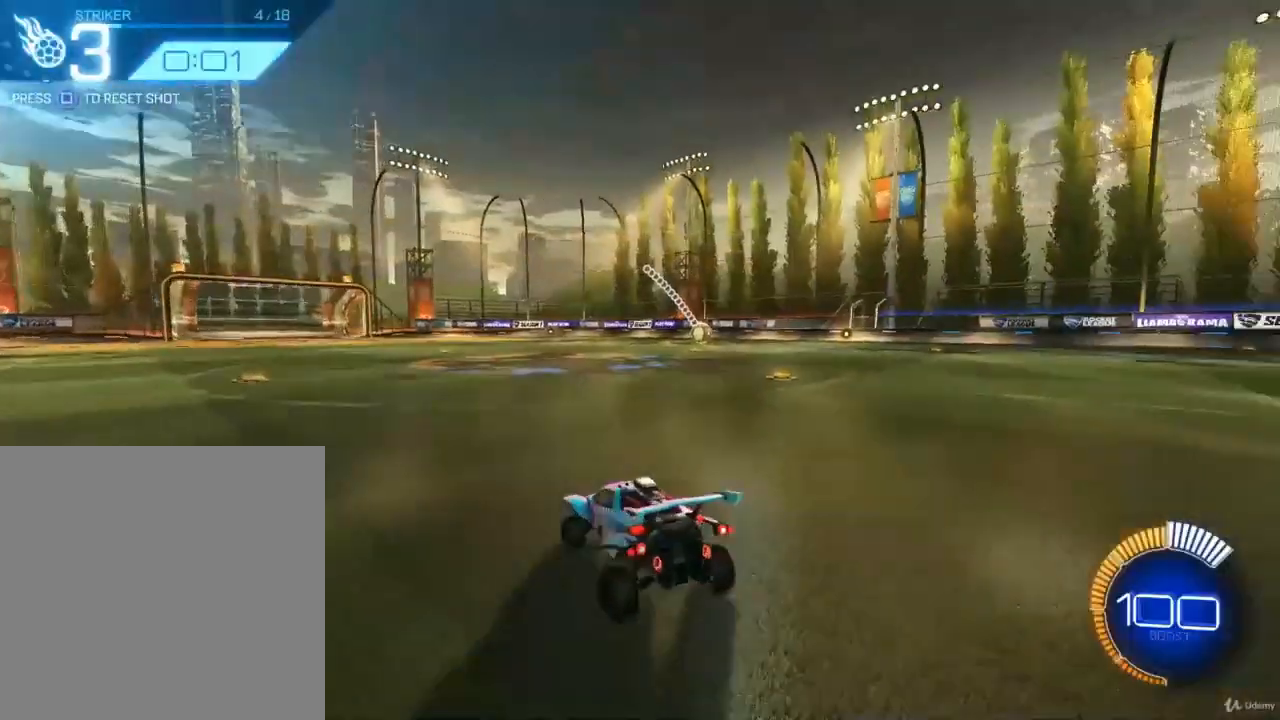
{"buttons": ["R2"], "left_stick": "right", "right_stick": "center", "events": [[300, "R2", "down"], [400, "left_stick", "right"]]}
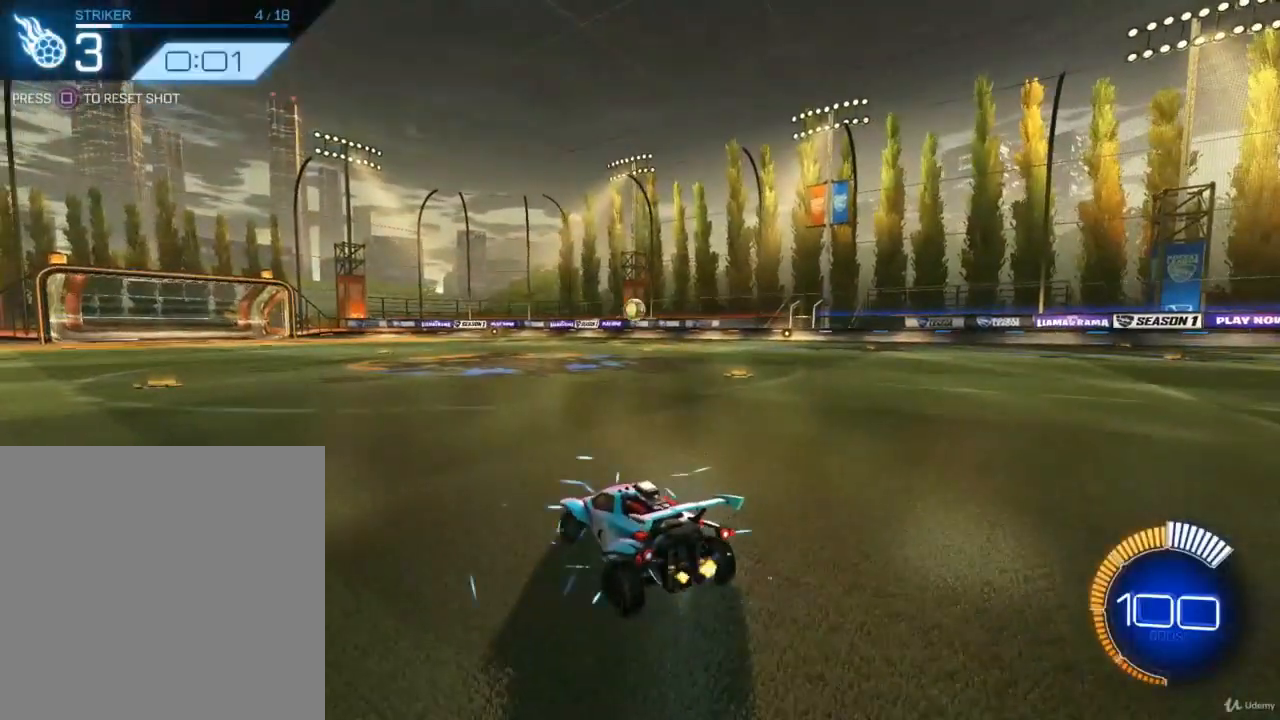
{"buttons": ["R2"], "left_stick": "center", "right_stick": "center", "events": [[33, "left_stick", "center"], [200, "left_stick", "left"], [333, "left_stick", "center"]]}
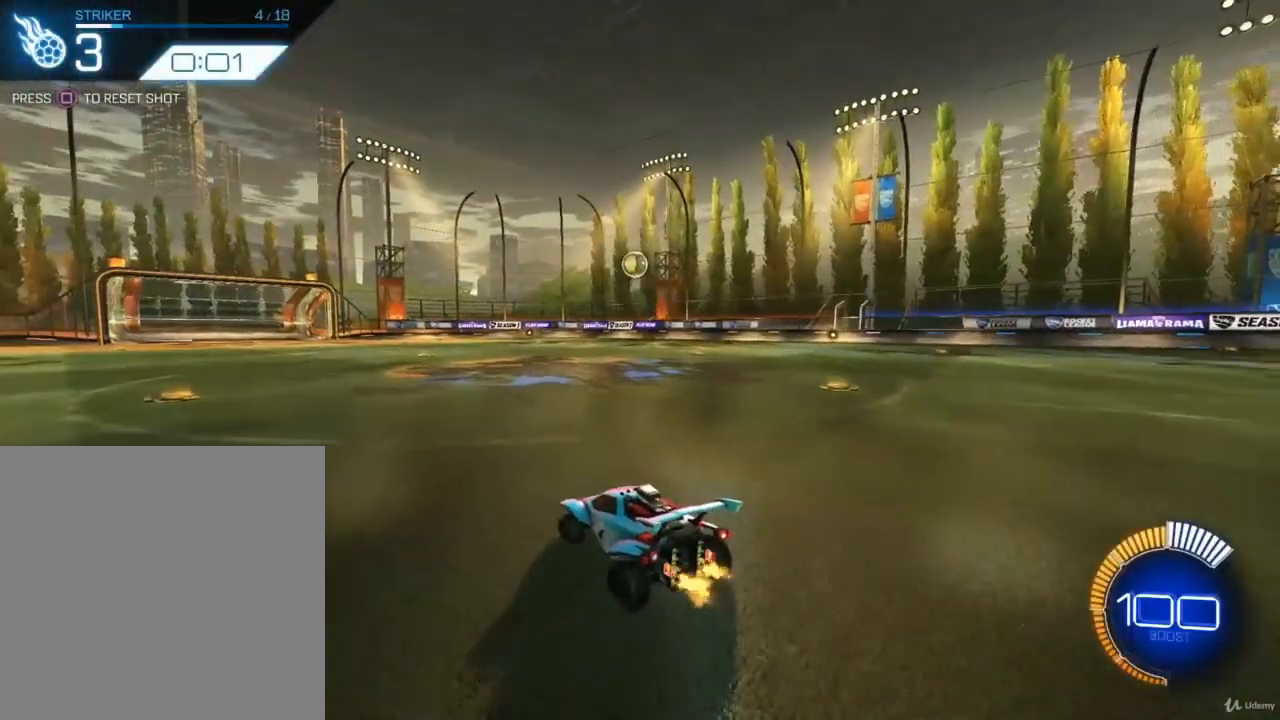
{"buttons": ["CROSS", "CIRCLE", "R2"], "left_stick": "down-right", "right_stick": "center", "events": [[300, "CIRCLE", "down"], [333, "left_stick", "down"], [367, "CROSS", "down"], [500, "left_stick", "down-right"]]}
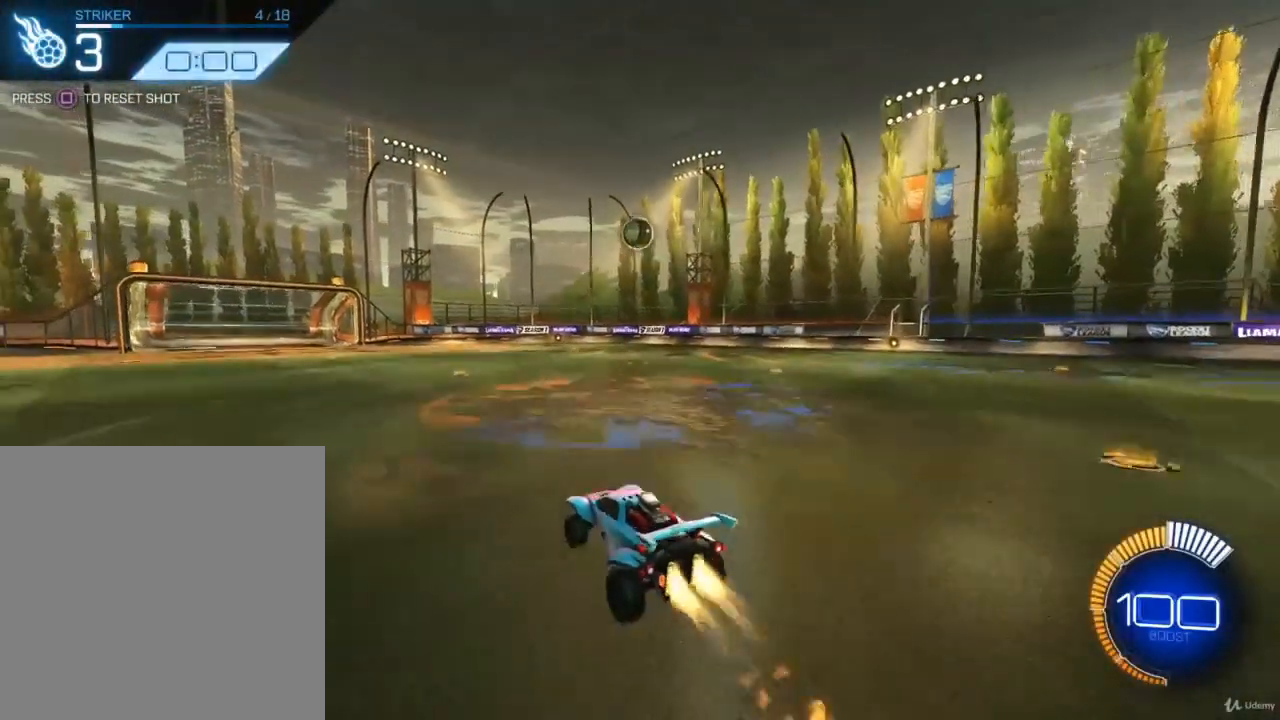
{"buttons": ["CIRCLE", "R2"], "left_stick": "right", "right_stick": "center", "events": [[67, "CROSS", "up"], [200, "left_stick", "center"], [300, "left_stick", "right"]]}
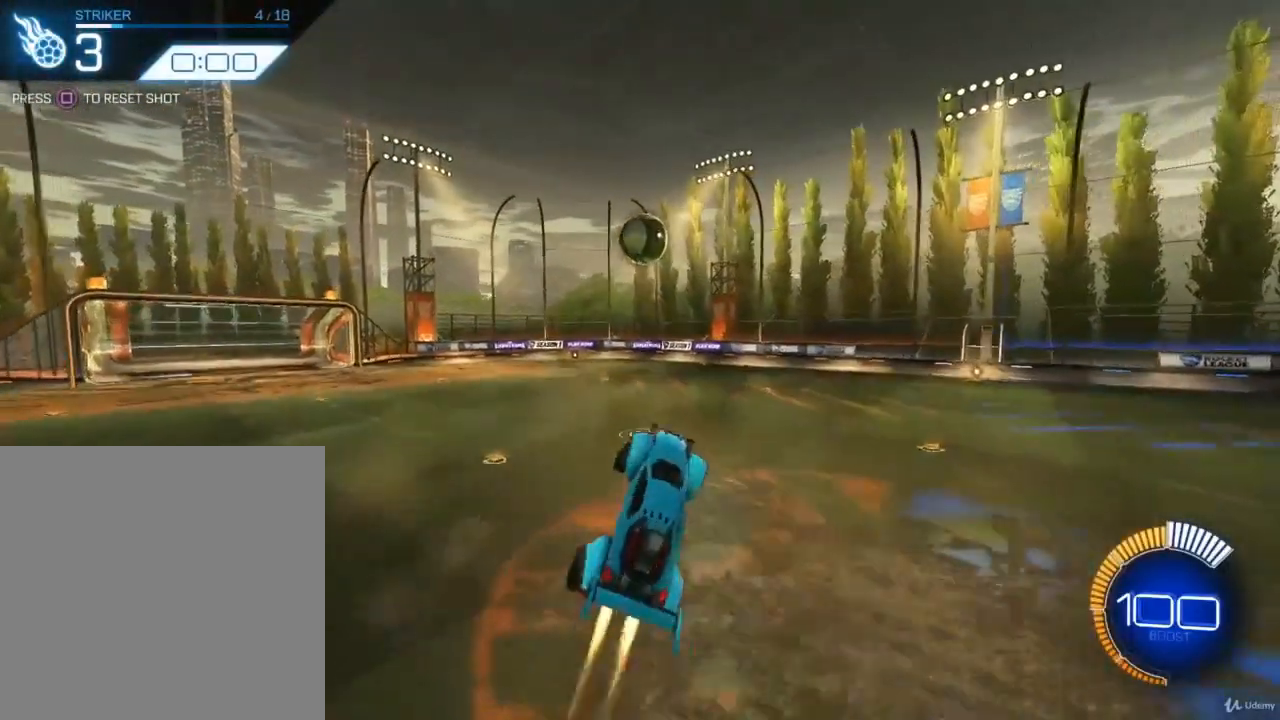
{"buttons": ["CIRCLE", "R2"], "left_stick": "up-left", "right_stick": "center", "events": [[100, "left_stick", "up"], [167, "left_stick", "up-left"]]}
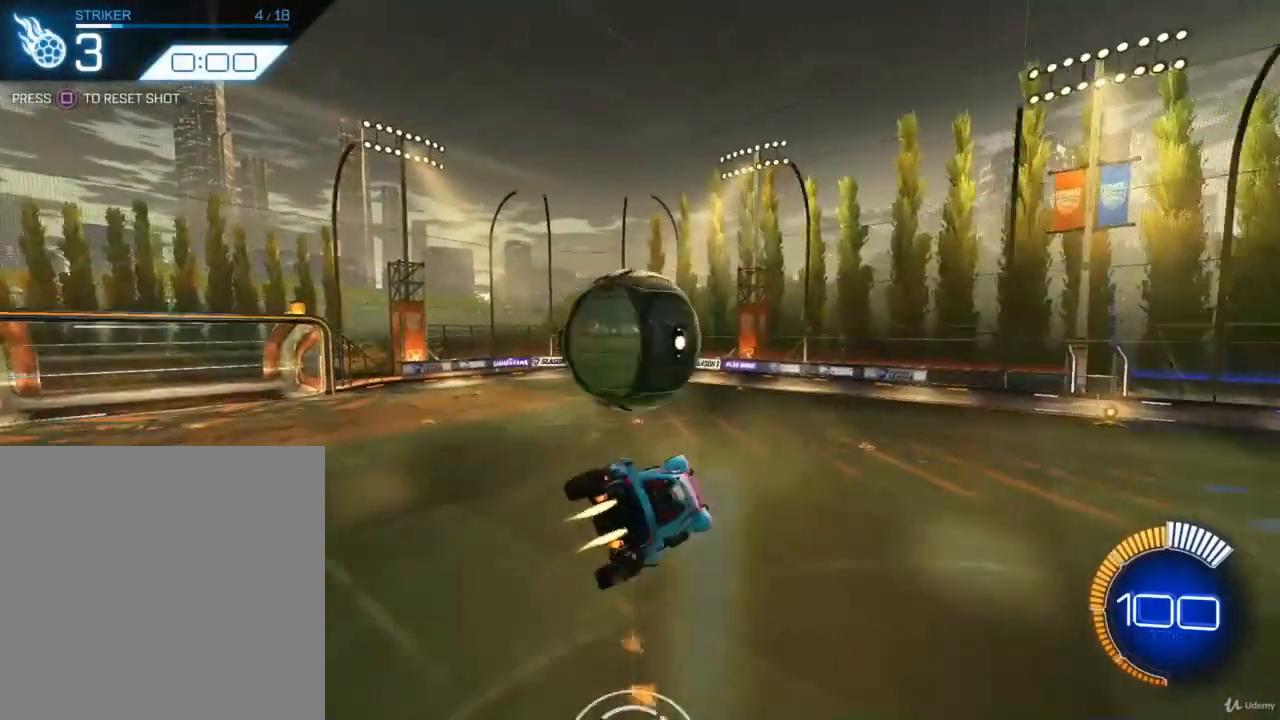
{"buttons": ["CIRCLE", "L1", "R2"], "left_stick": "left", "right_stick": "center", "events": [[433, "L1", "down"], [433, "left_stick", "left"]]}
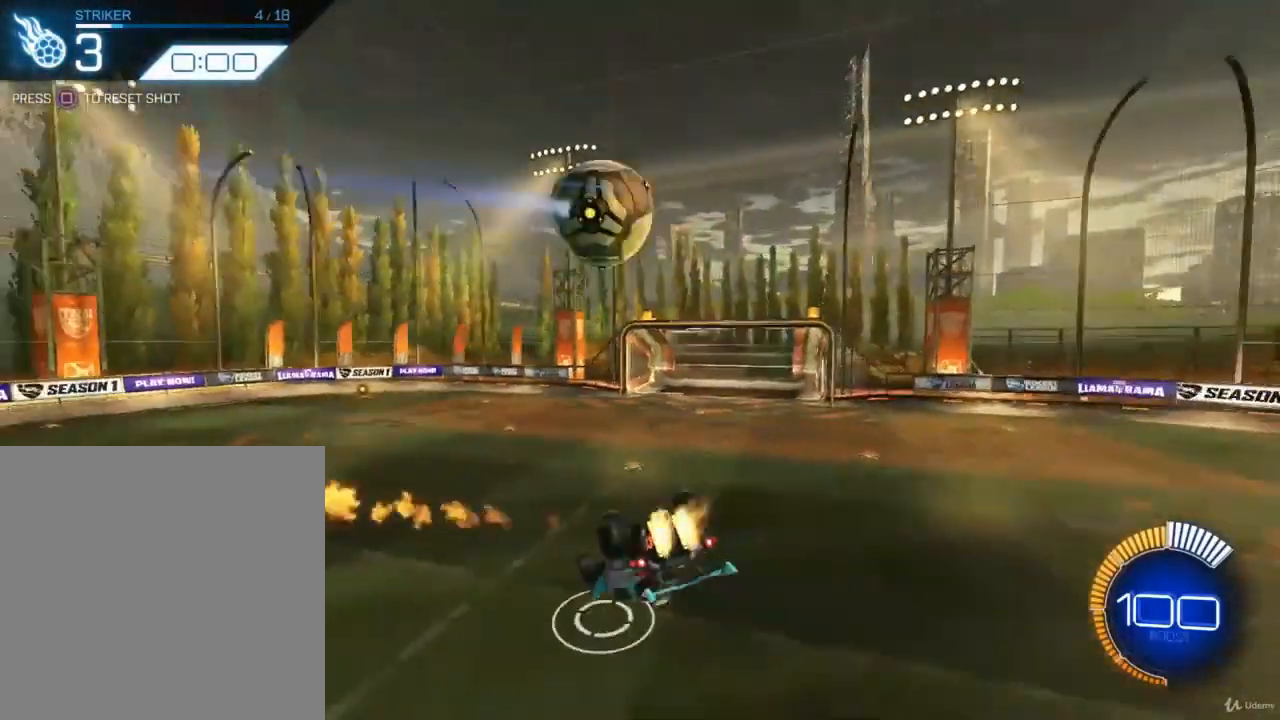
{"buttons": ["CIRCLE", "L1", "R2"], "left_stick": "down-left", "right_stick": "center", "events": [[67, "CIRCLE", "up"], [200, "left_stick", "down-left"], [267, "CIRCLE", "down"]]}
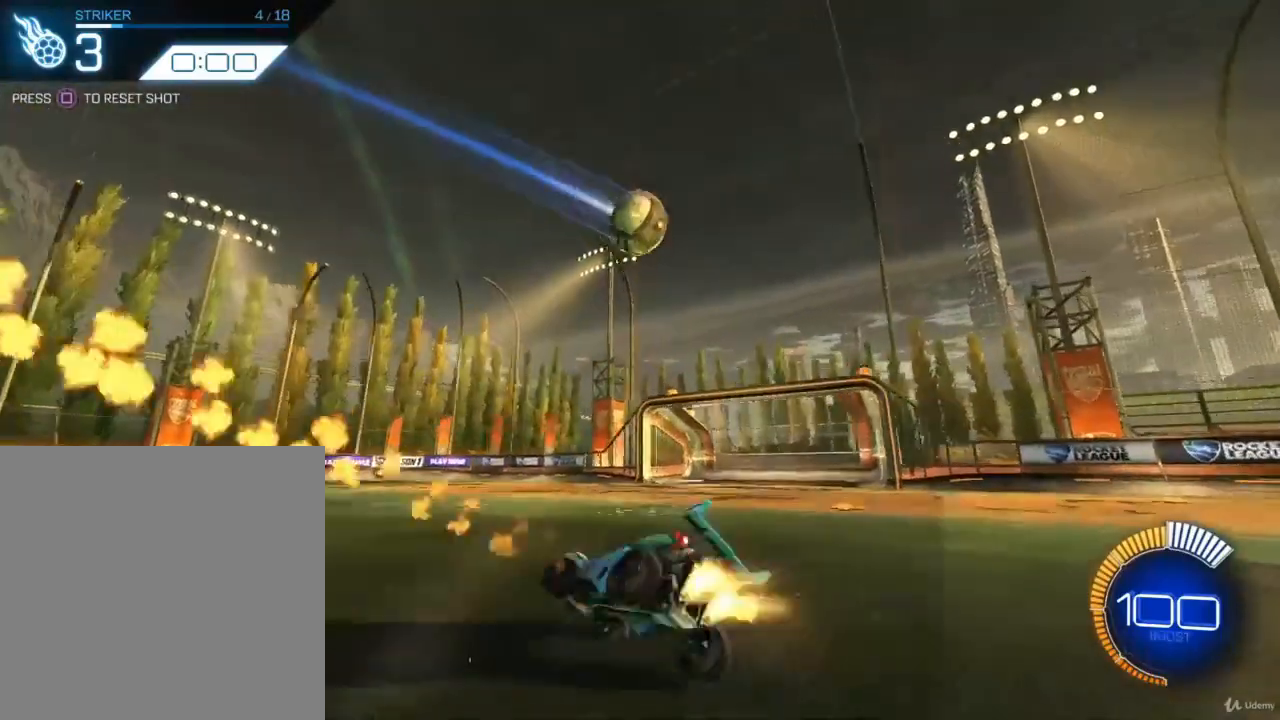
{"buttons": ["R2"], "left_stick": "center", "right_stick": "center", "events": [[67, "CIRCLE", "up"], [133, "L1", "up"], [133, "R2", "up"], [133, "left_stick", "center"], [333, "SQUARE", "down"], [433, "SQUARE", "up"], [500, "R2", "down"]]}
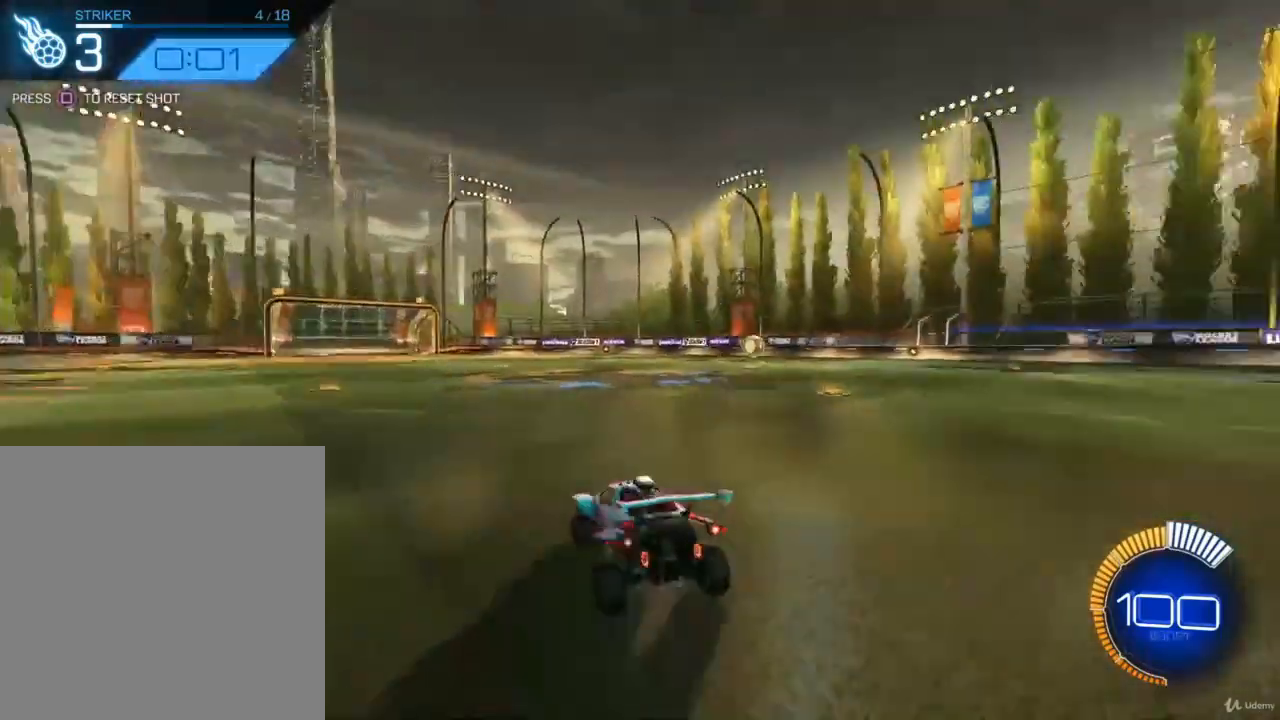
{"buttons": ["R2"], "left_stick": "center", "right_stick": "center", "events": [[200, "left_stick", "right"], [333, "left_stick", "center"]]}
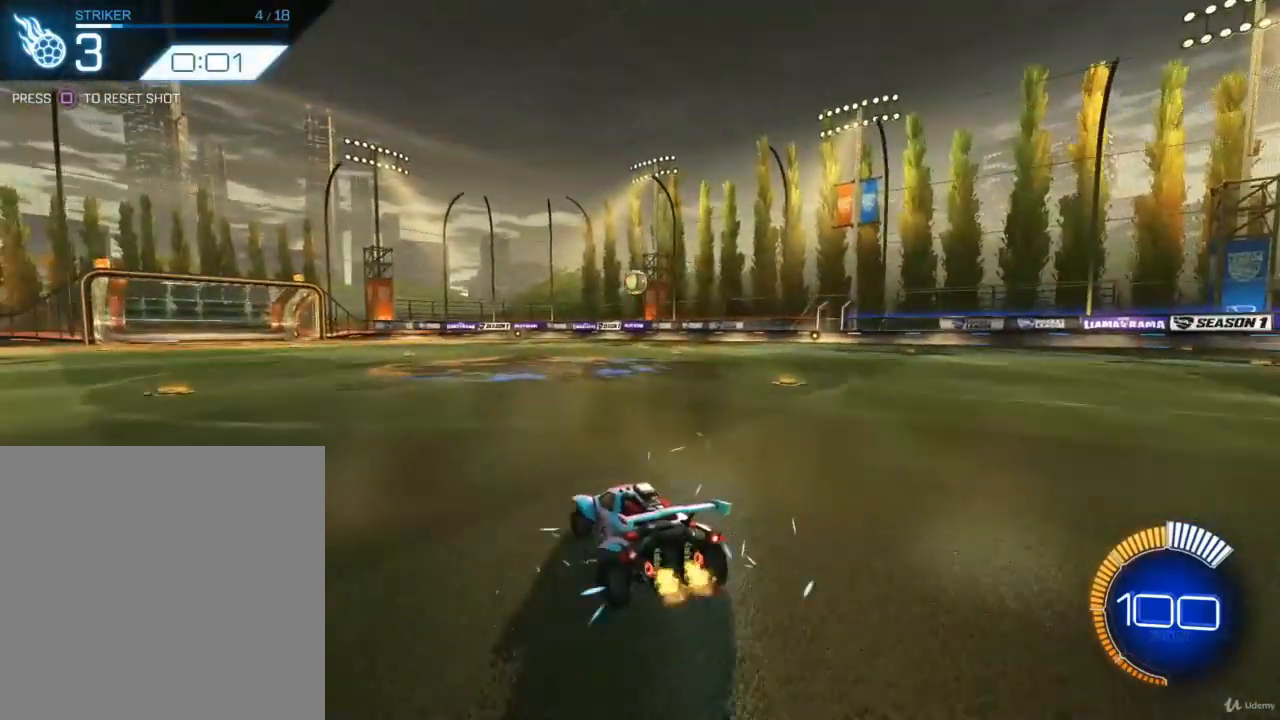
{"buttons": ["CROSS", "CIRCLE", "R2"], "left_stick": "down", "right_stick": "center", "events": [[67, "left_stick", "down-left"], [167, "left_stick", "center"], [267, "CIRCLE", "down"], [433, "CROSS", "down"], [433, "left_stick", "down"]]}
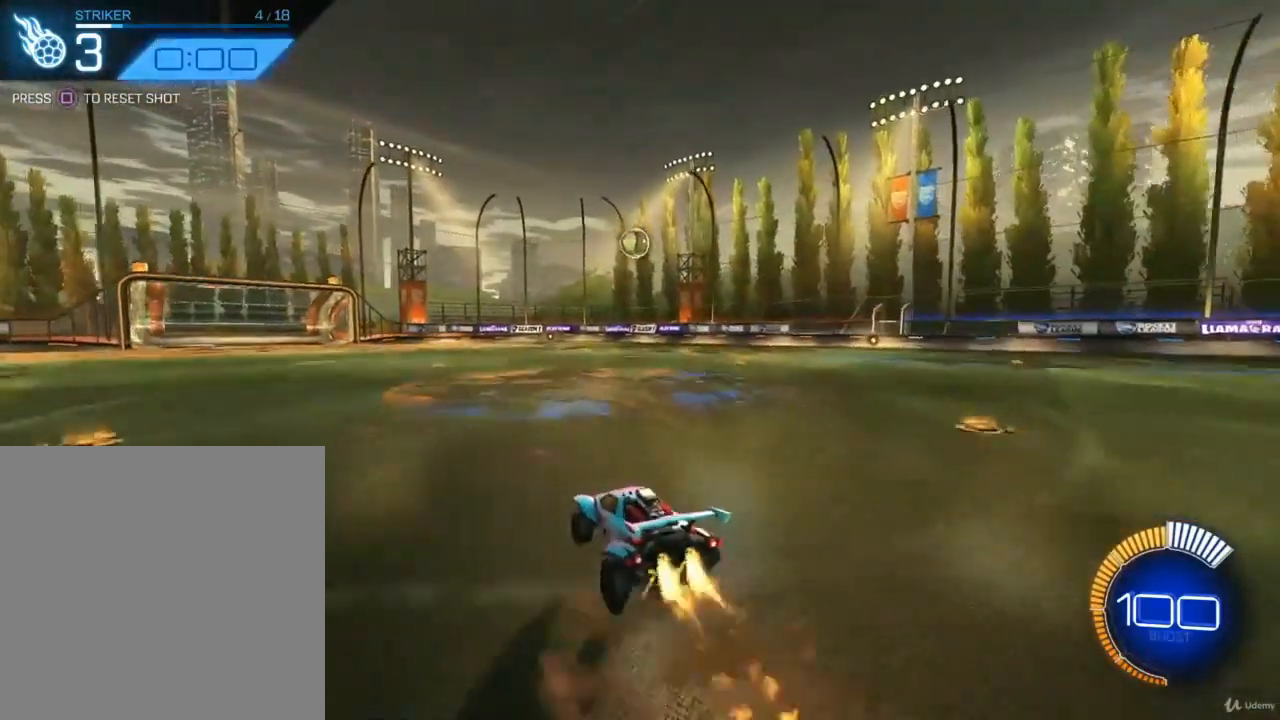
{"buttons": ["L1", "R2"], "left_stick": "right", "right_stick": "center", "events": [[100, "left_stick", "center"], [133, "CROSS", "up"], [200, "CROSS", "down"], [267, "left_stick", "down-right"], [333, "CROSS", "up"], [367, "L1", "down"], [433, "CIRCLE", "up"], [500, "left_stick", "right"]]}